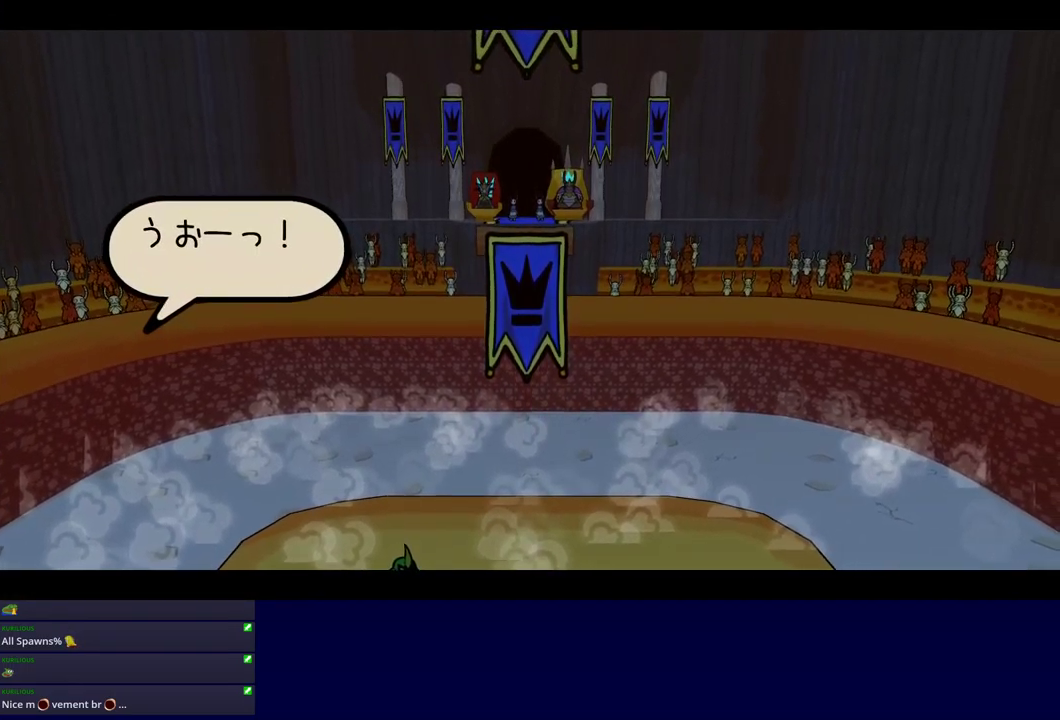
Gameplay with a controller (Xbox layout); each line is a JSON object with the inputs held at the frame after it. "events" lists button and stick changes between this image and that frame as [ms after this image, input, new state], when the widget could be followed in between. Not read: L1 L2 L3 R1 R2 R3 keyboard_mouse.
{"buttons": ["B"], "left_stick": "center", "events": []}
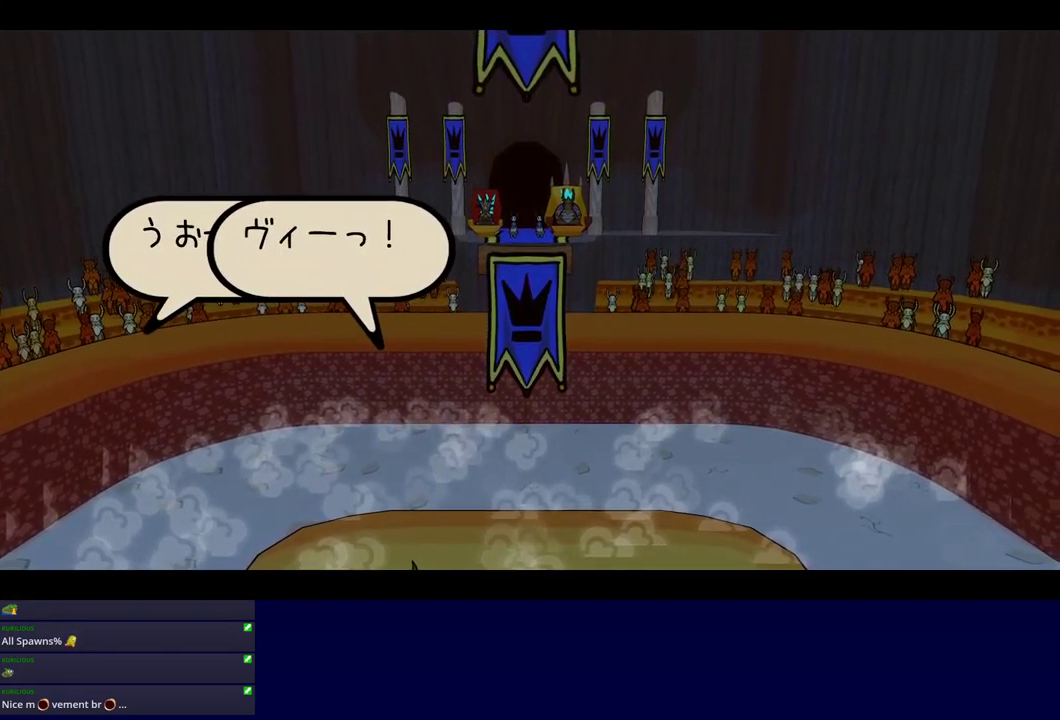
{"buttons": ["B"], "left_stick": "center", "events": []}
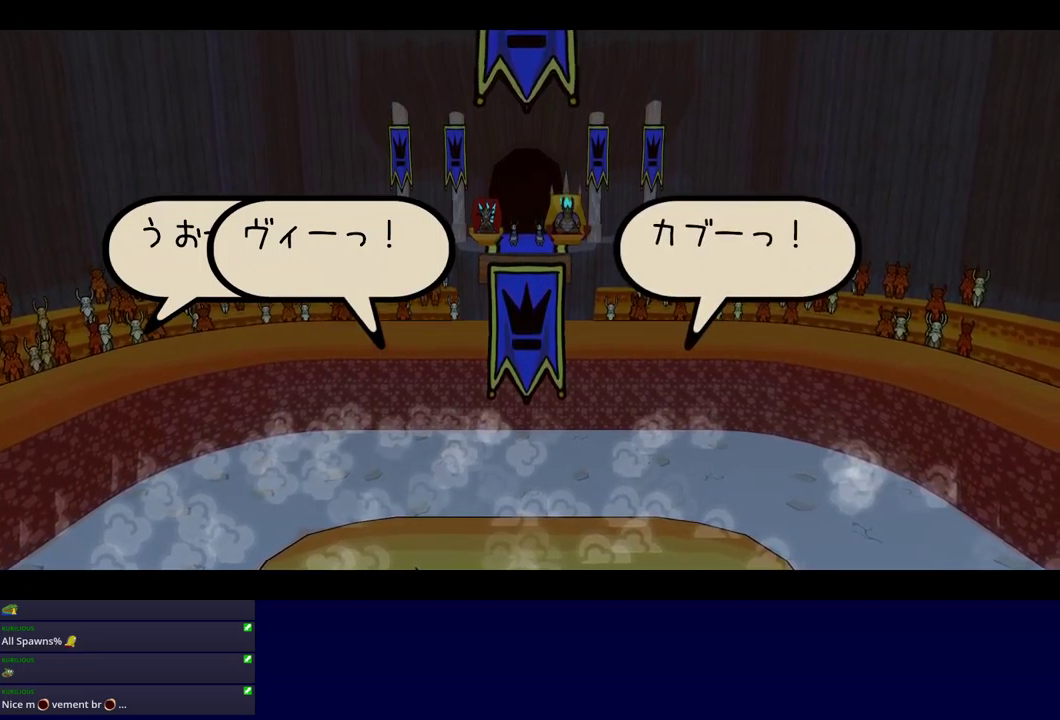
{"buttons": ["B"], "left_stick": "center", "events": []}
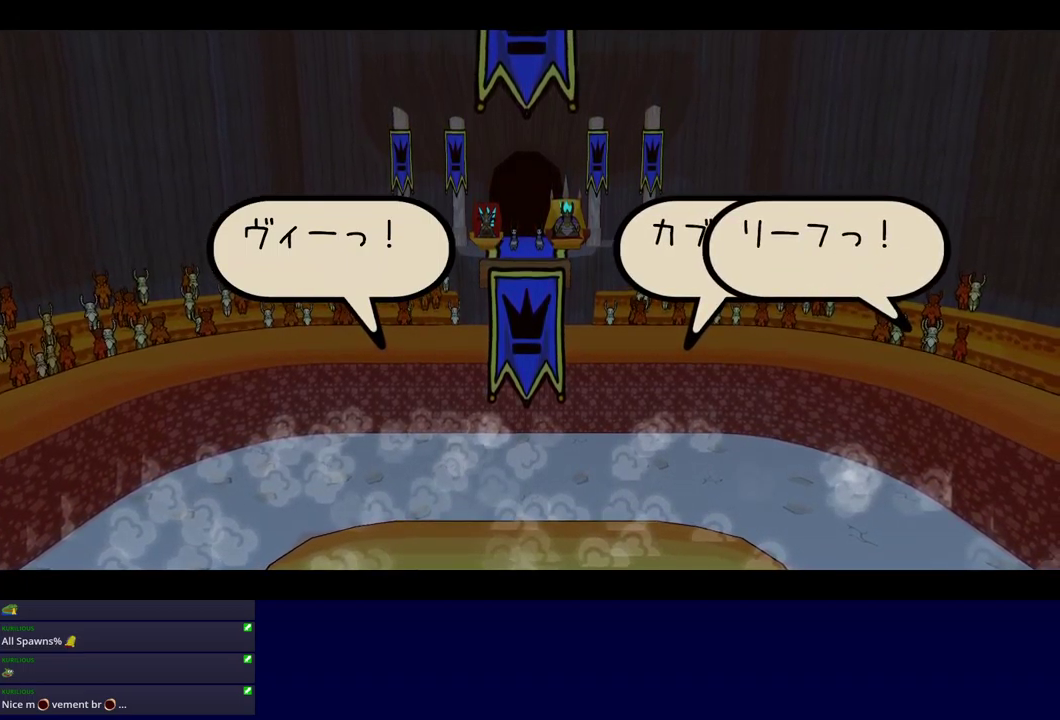
{"buttons": ["B"], "left_stick": "center", "events": []}
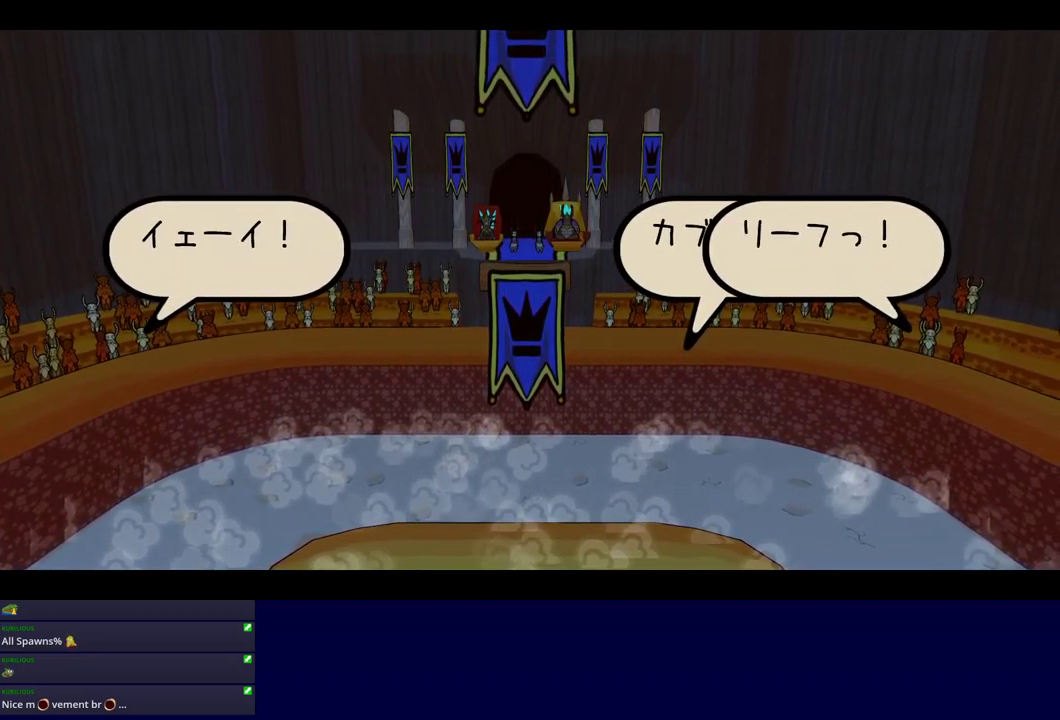
{"buttons": ["B"], "left_stick": "center", "events": []}
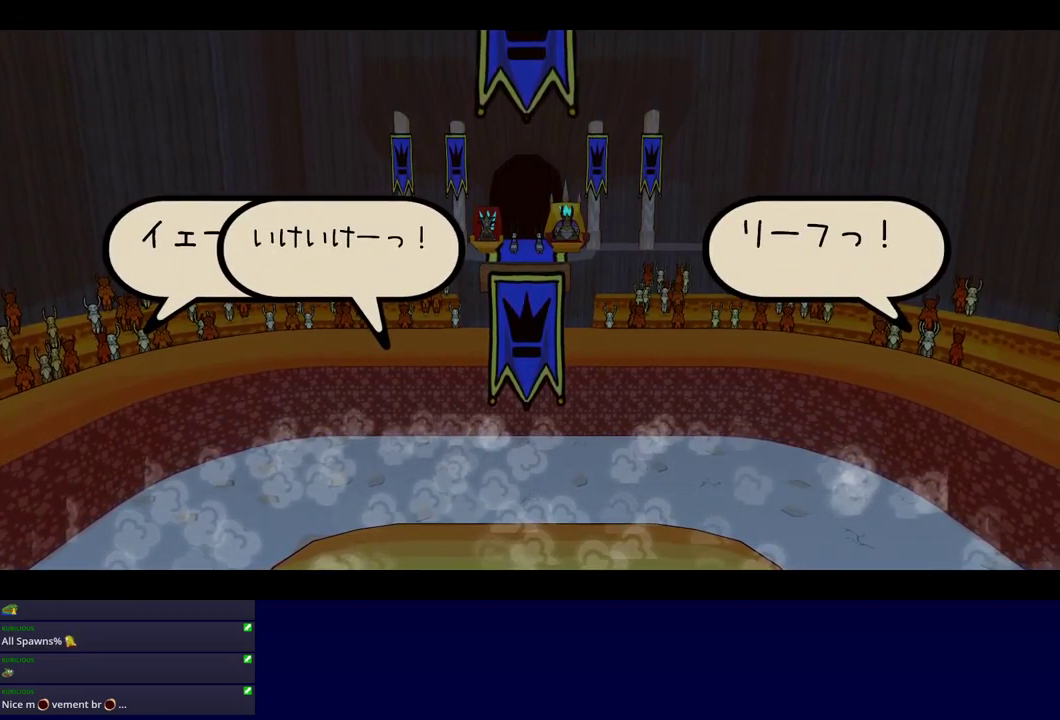
{"buttons": ["B"], "left_stick": "center", "events": []}
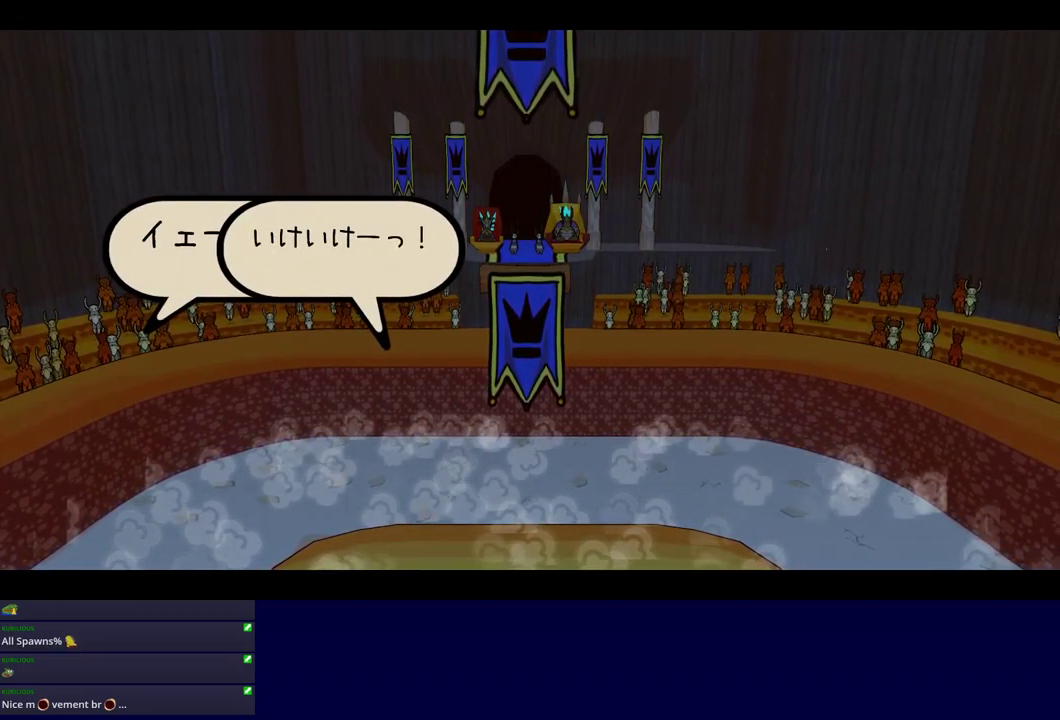
{"buttons": ["B"], "left_stick": "center", "events": []}
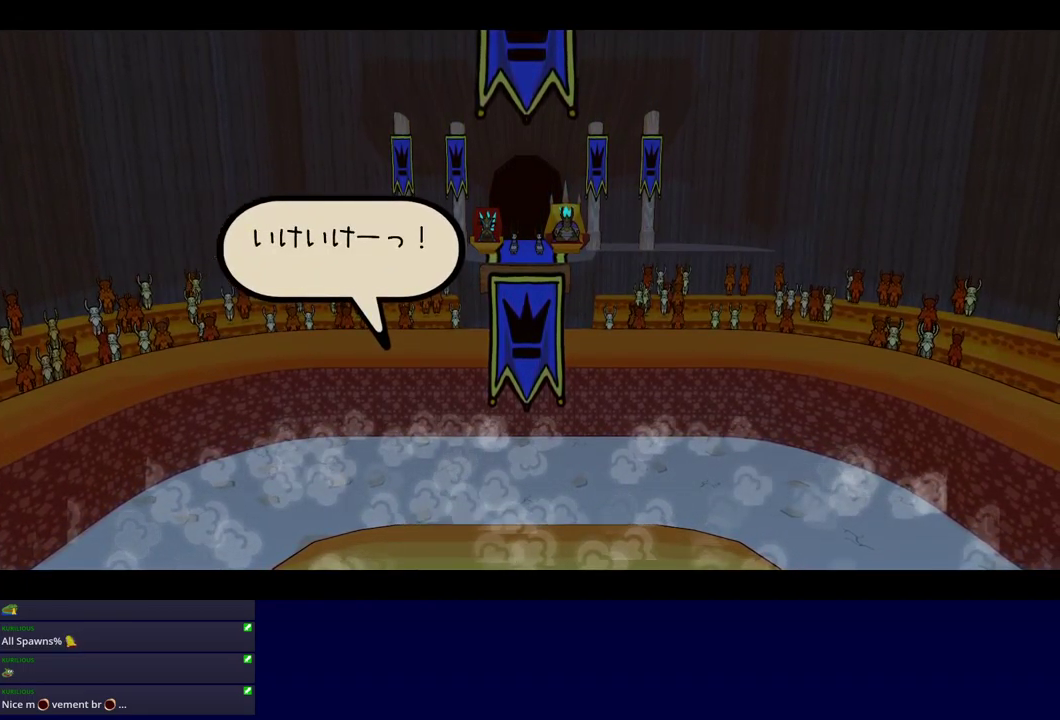
{"buttons": ["B"], "left_stick": "center", "events": []}
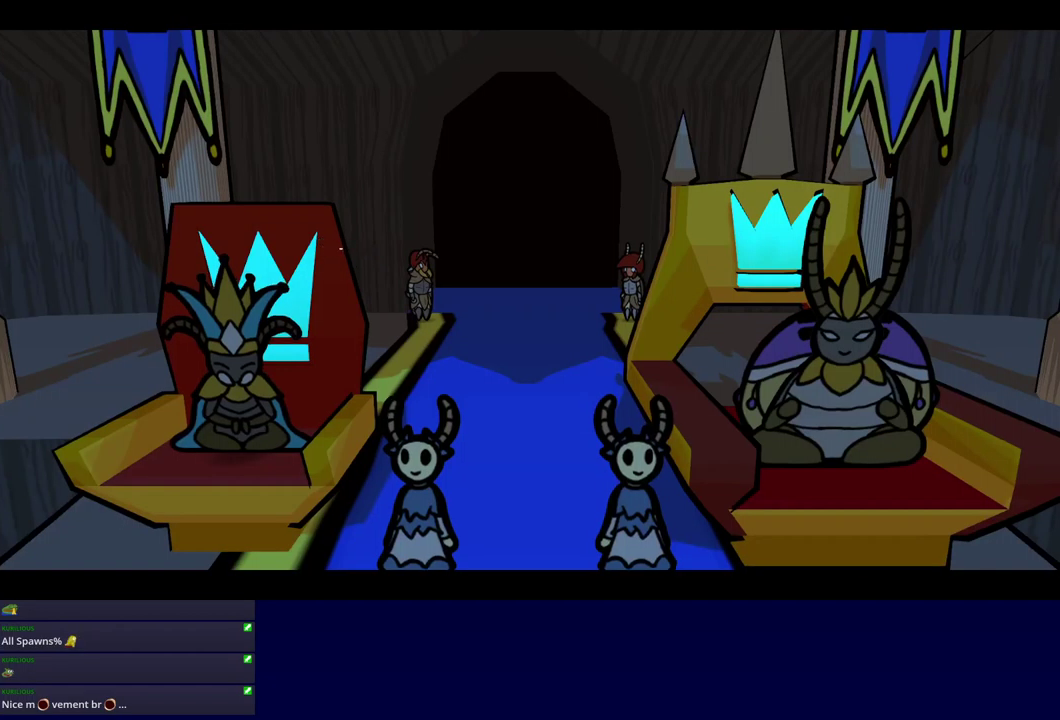
{"buttons": ["B"], "left_stick": "center", "events": []}
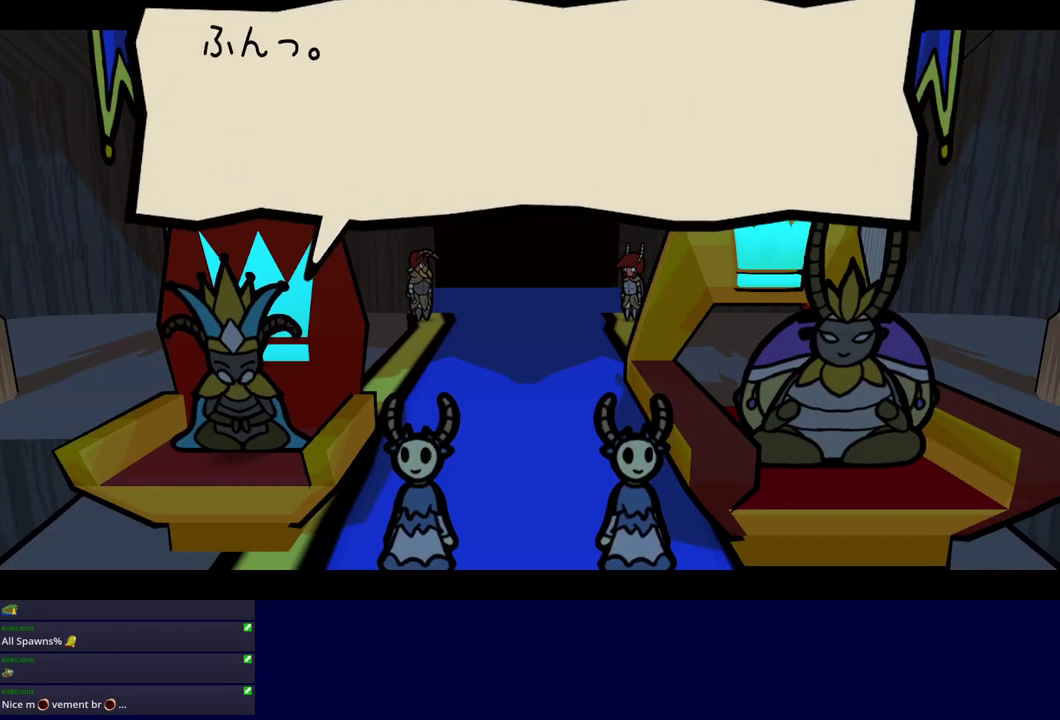
{"buttons": ["B"], "left_stick": "center", "events": []}
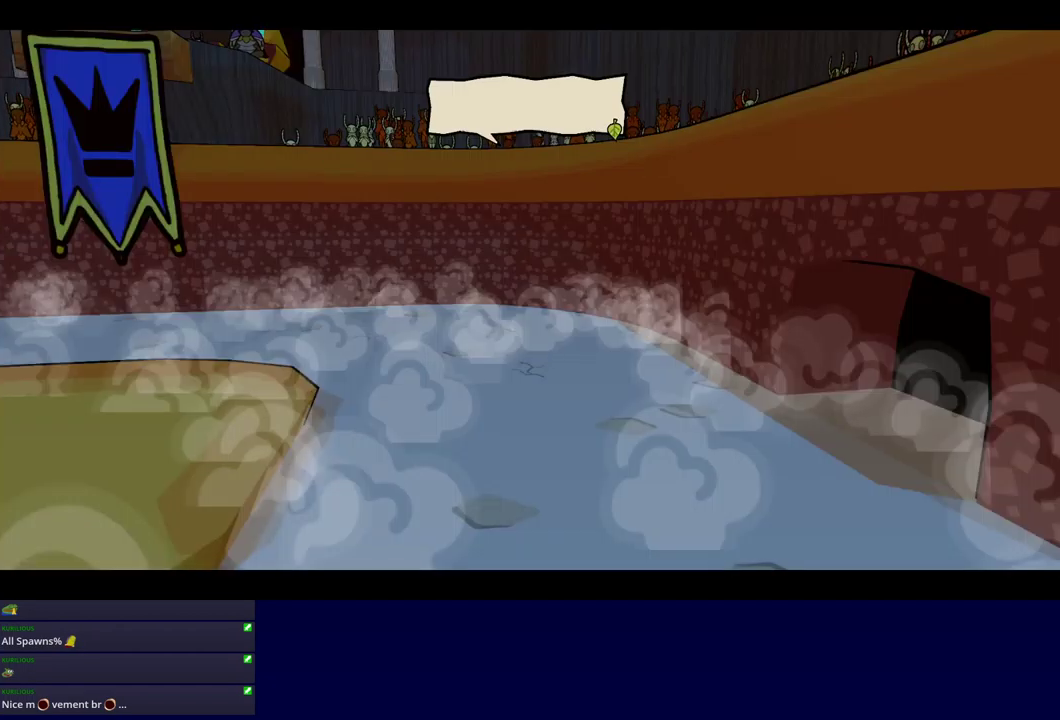
{"buttons": ["B"], "left_stick": "center", "events": []}
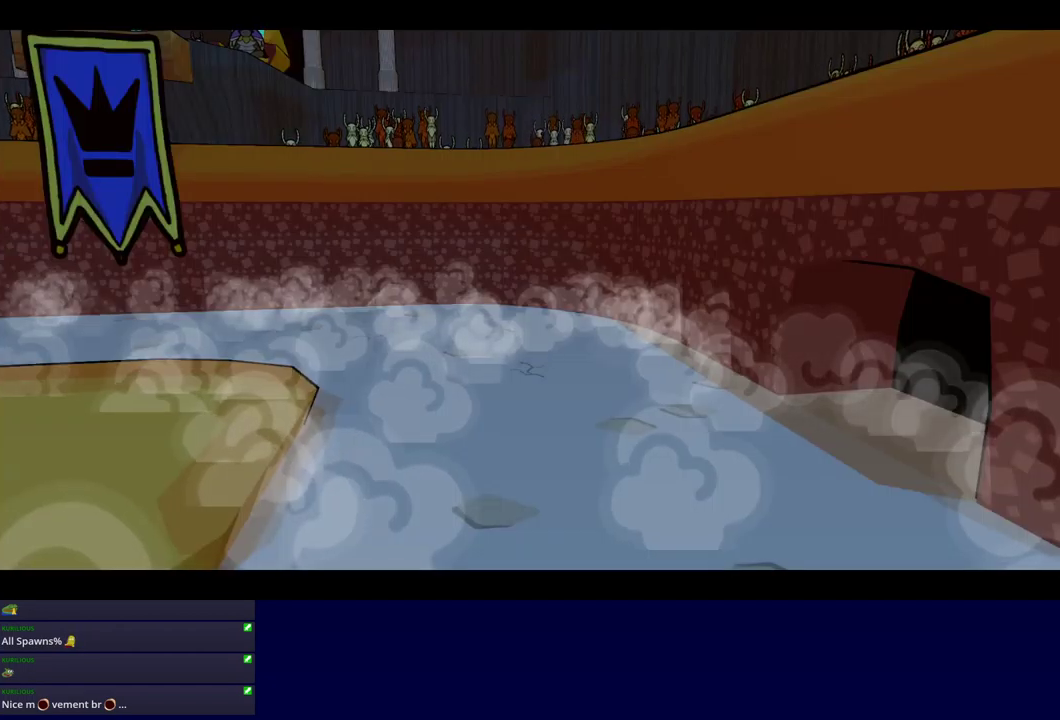
{"buttons": ["B"], "left_stick": "center", "events": []}
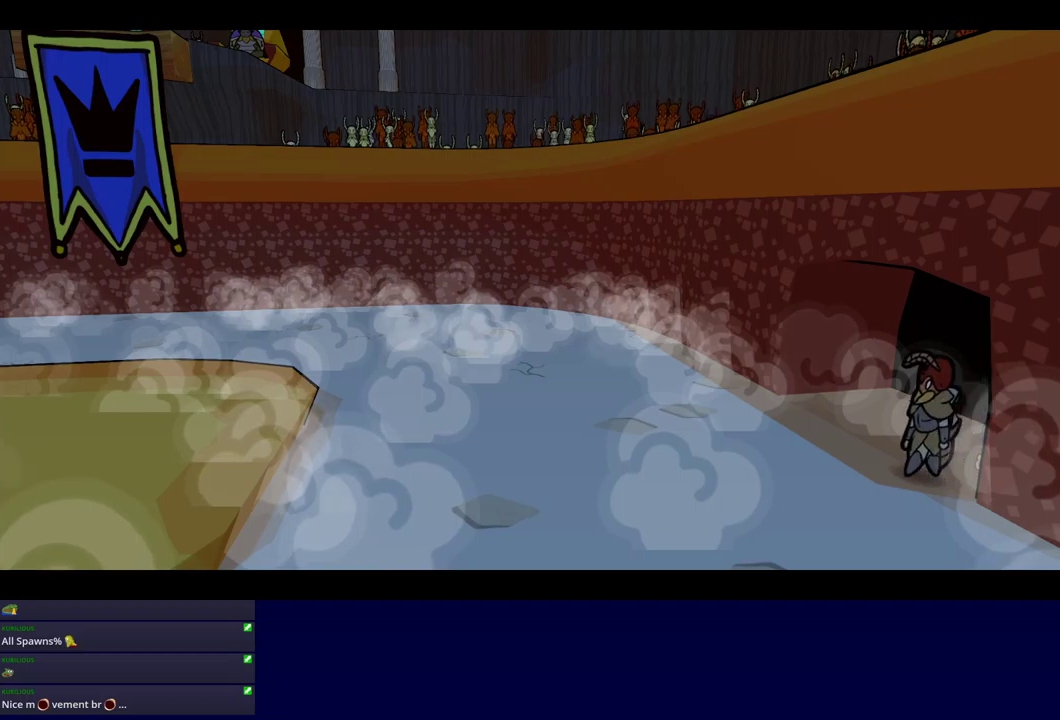
{"buttons": ["B"], "left_stick": "center", "events": []}
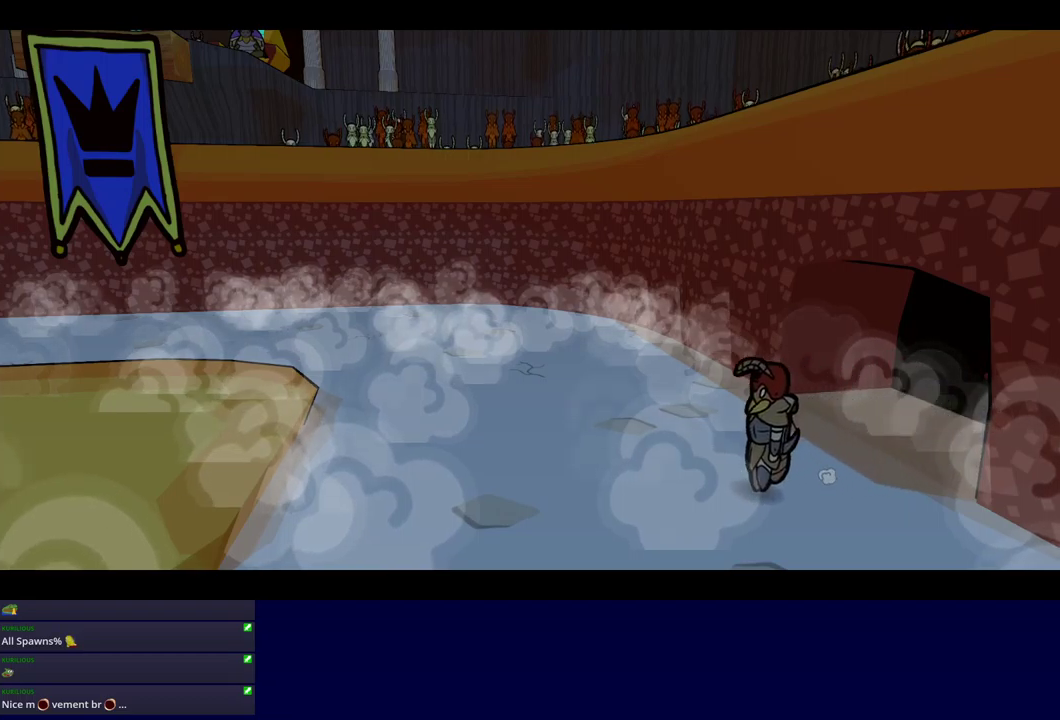
{"buttons": ["B"], "left_stick": "center", "events": []}
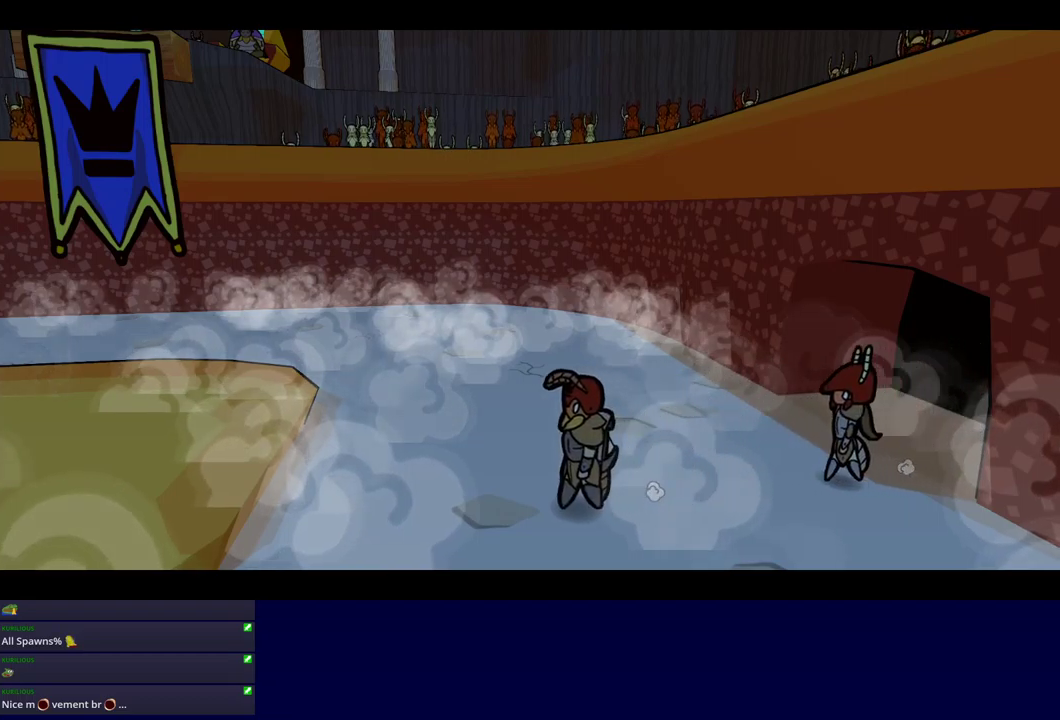
{"buttons": ["B"], "left_stick": "center", "events": []}
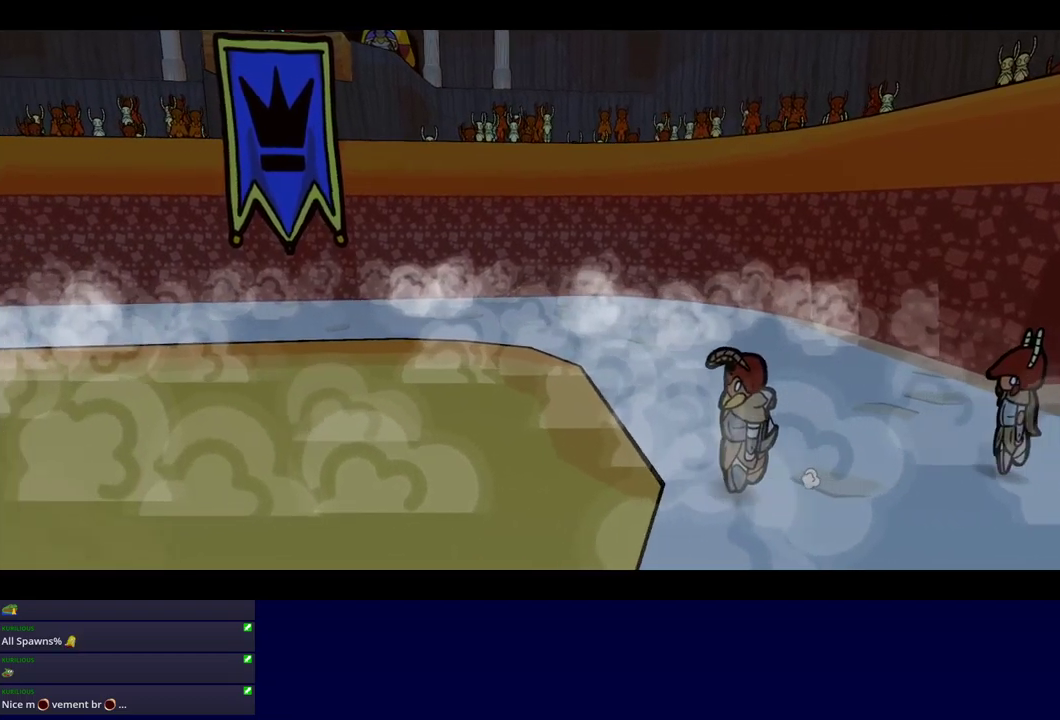
{"buttons": ["B"], "left_stick": "center", "events": []}
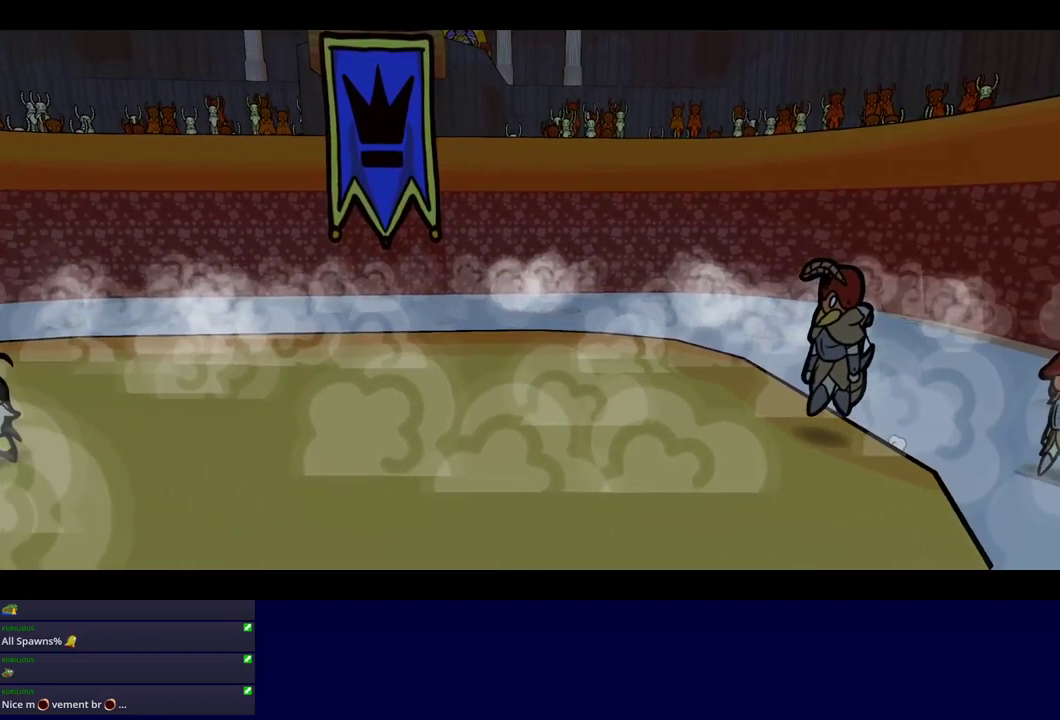
{"buttons": ["B"], "left_stick": "center", "events": []}
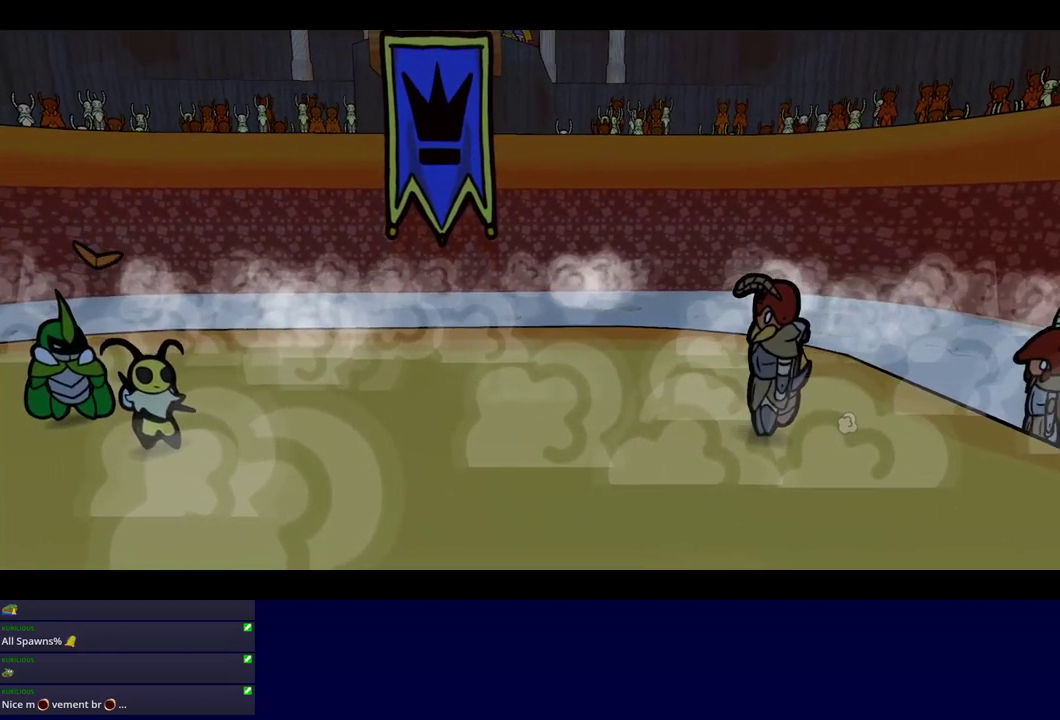
{"buttons": ["B"], "left_stick": "center", "events": []}
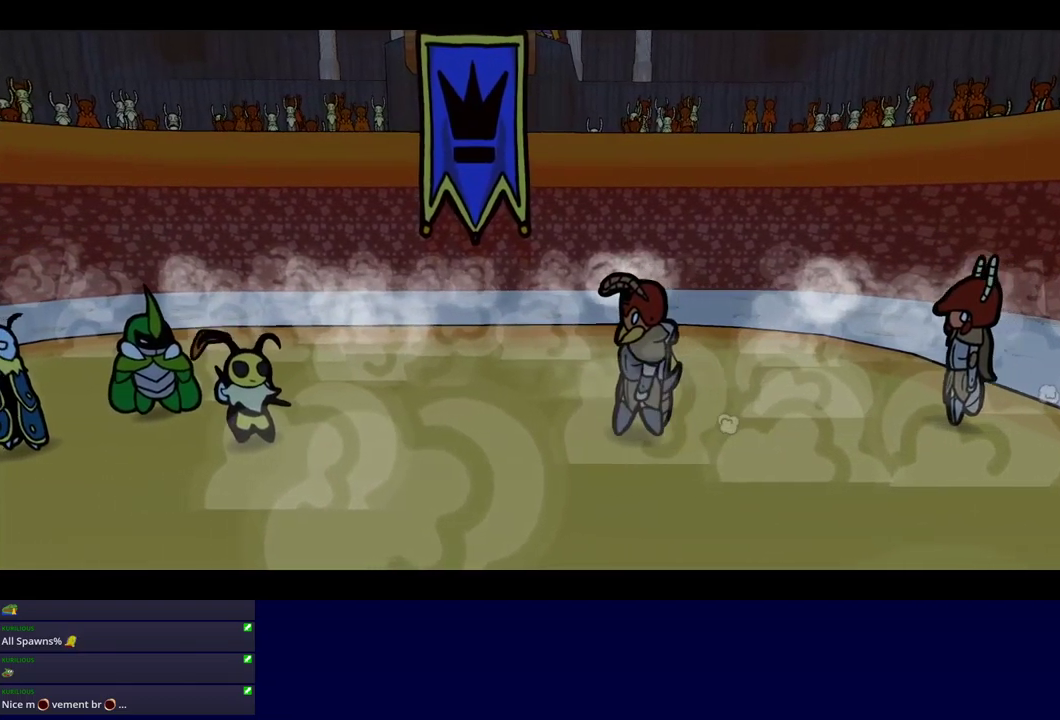
{"buttons": ["B"], "left_stick": "center", "events": []}
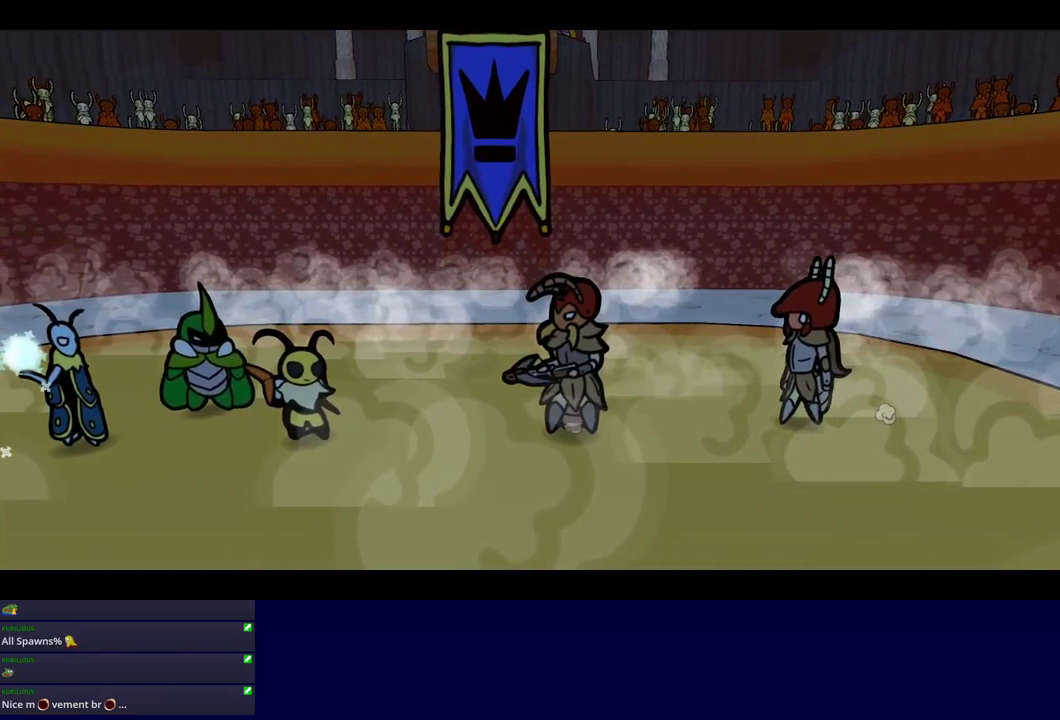
{"buttons": ["B"], "left_stick": "center", "events": []}
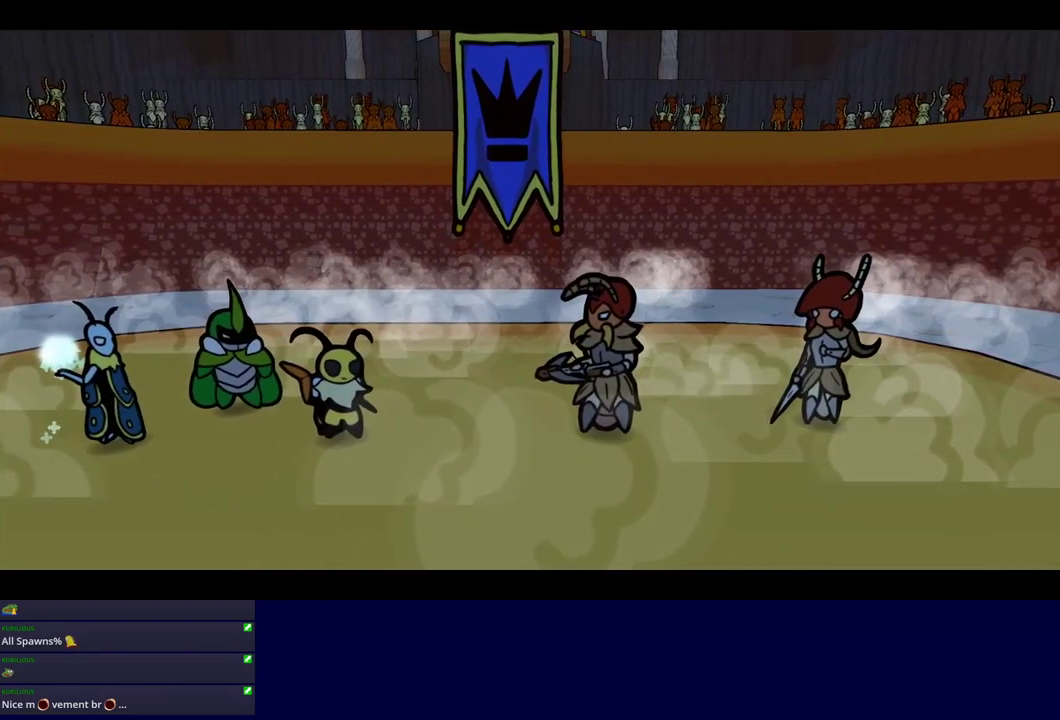
{"buttons": ["B"], "left_stick": "center", "events": []}
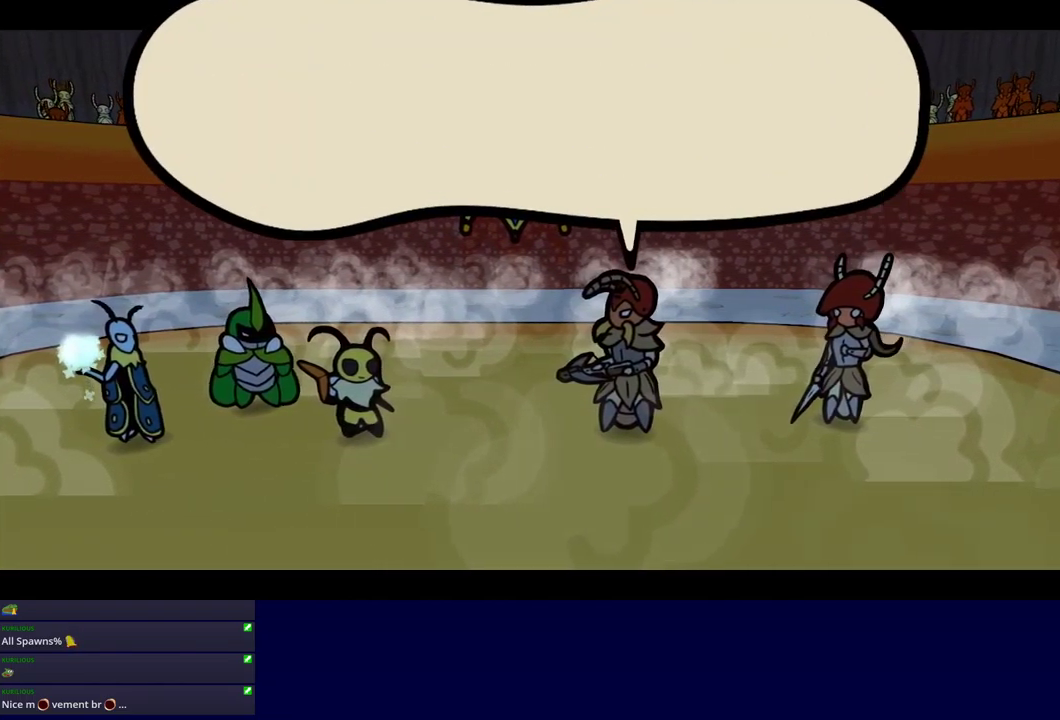
{"buttons": ["B"], "left_stick": "center", "events": []}
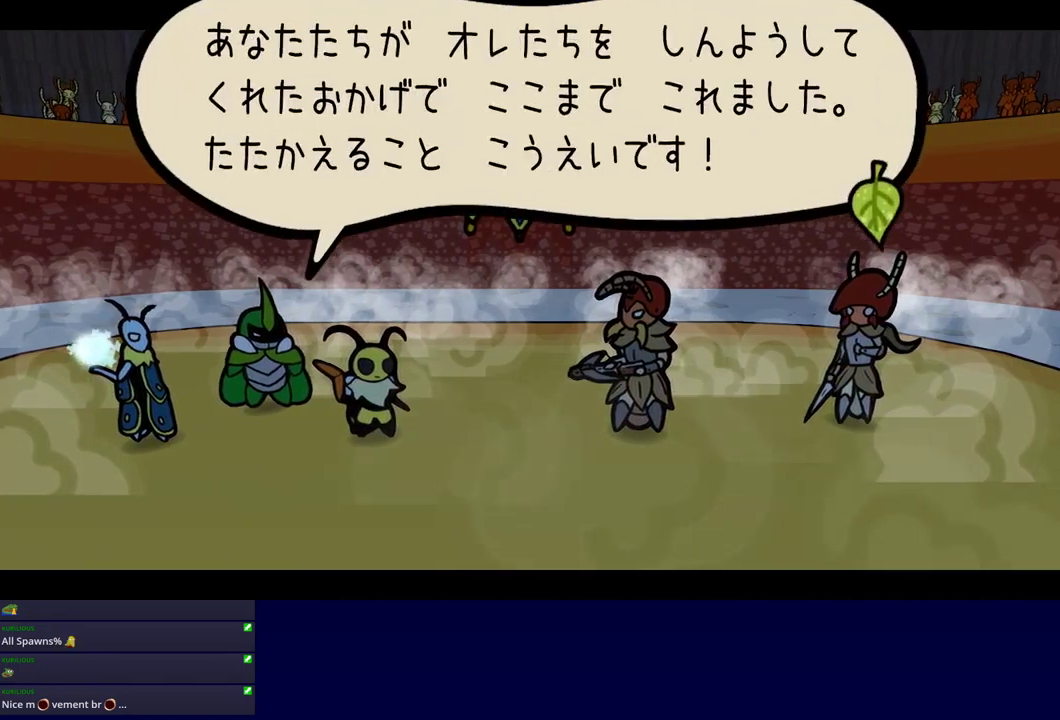
{"buttons": ["B"], "left_stick": "center", "events": []}
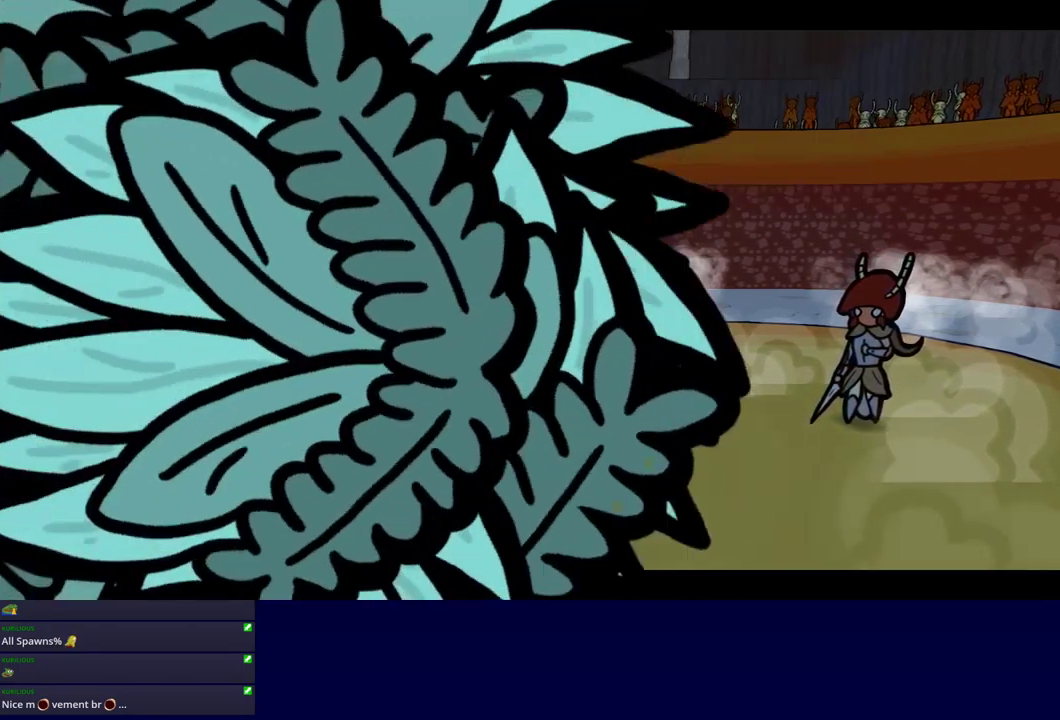
{"buttons": ["B"], "left_stick": "center", "events": []}
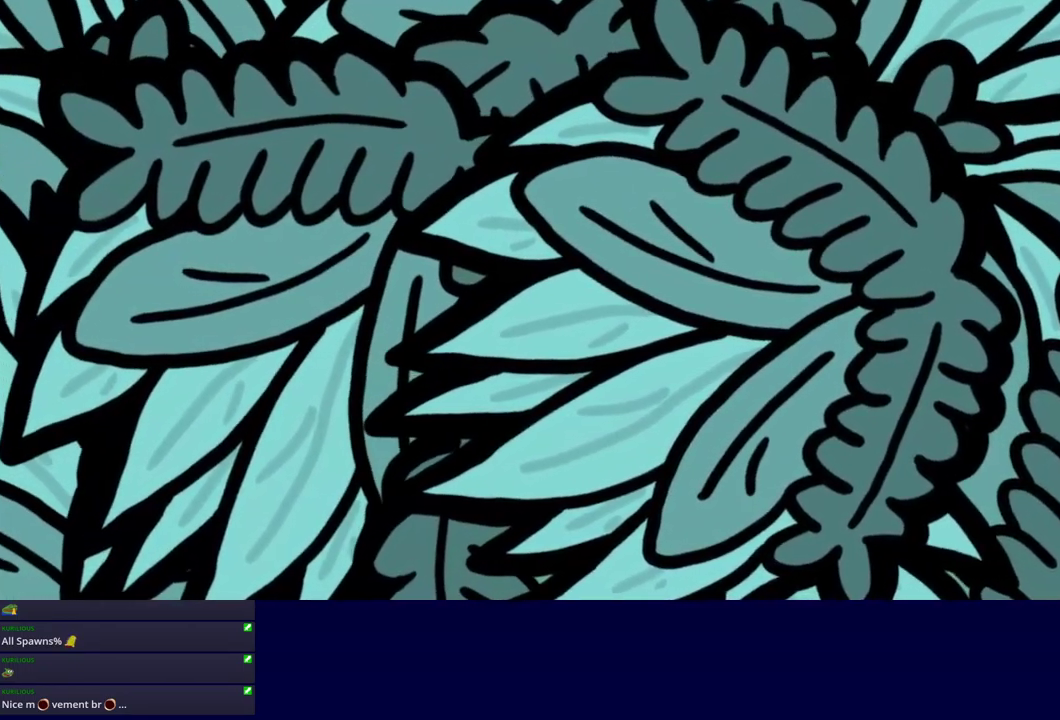
{"buttons": [], "left_stick": "center", "events": [[150, "B", "up"]]}
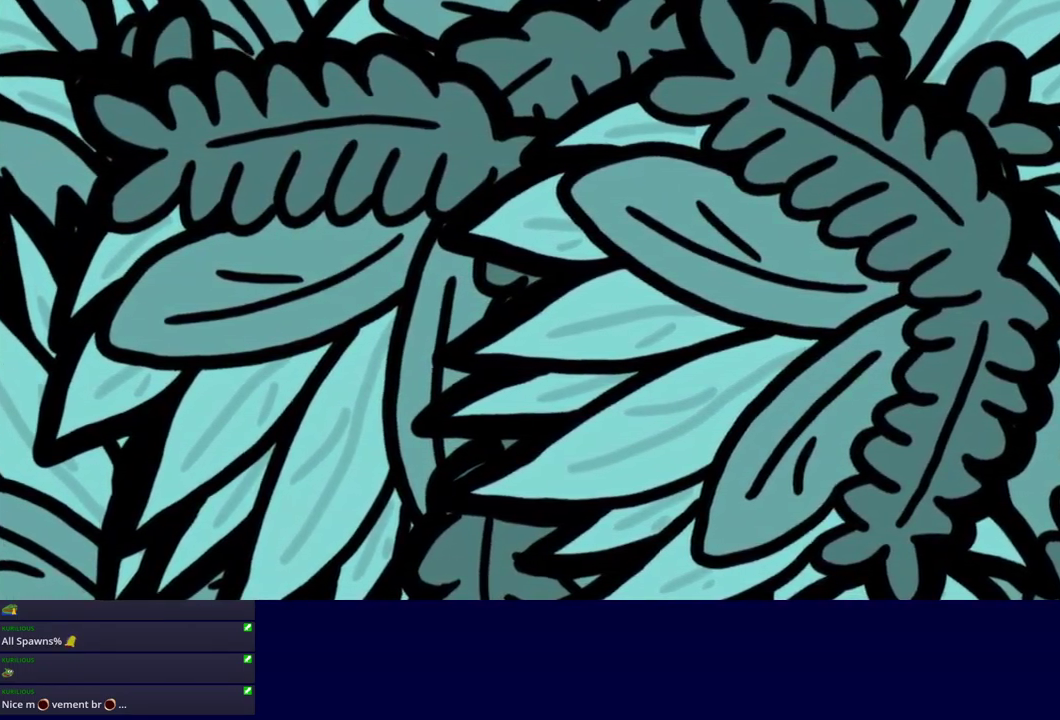
{"buttons": [], "left_stick": "center", "events": []}
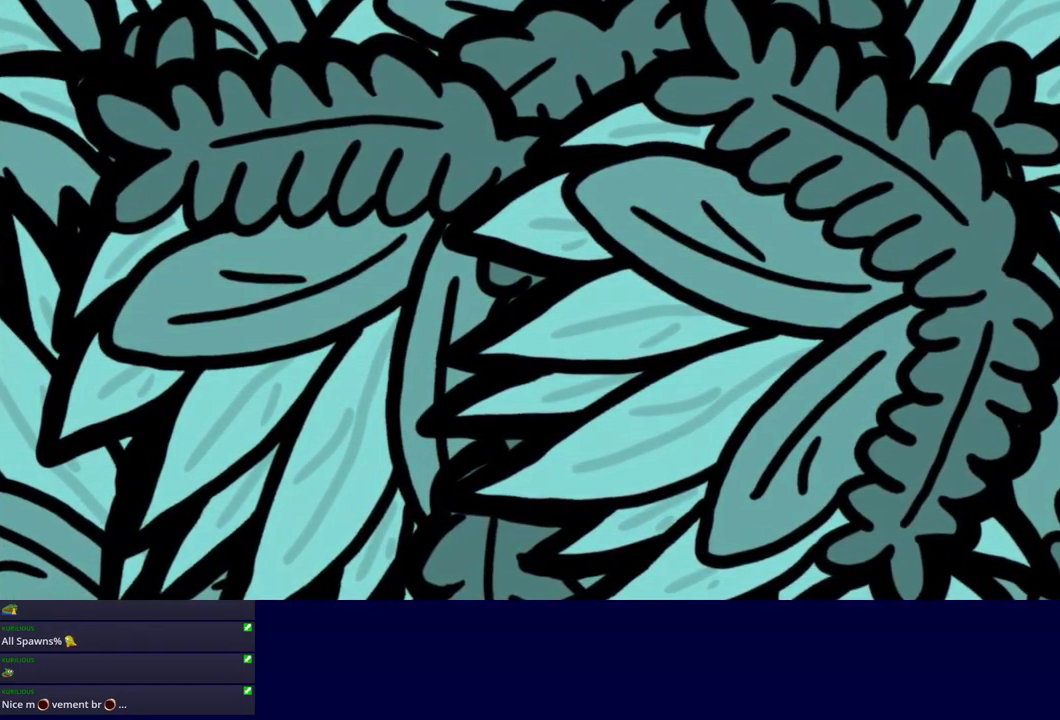
{"buttons": [], "left_stick": "center", "events": []}
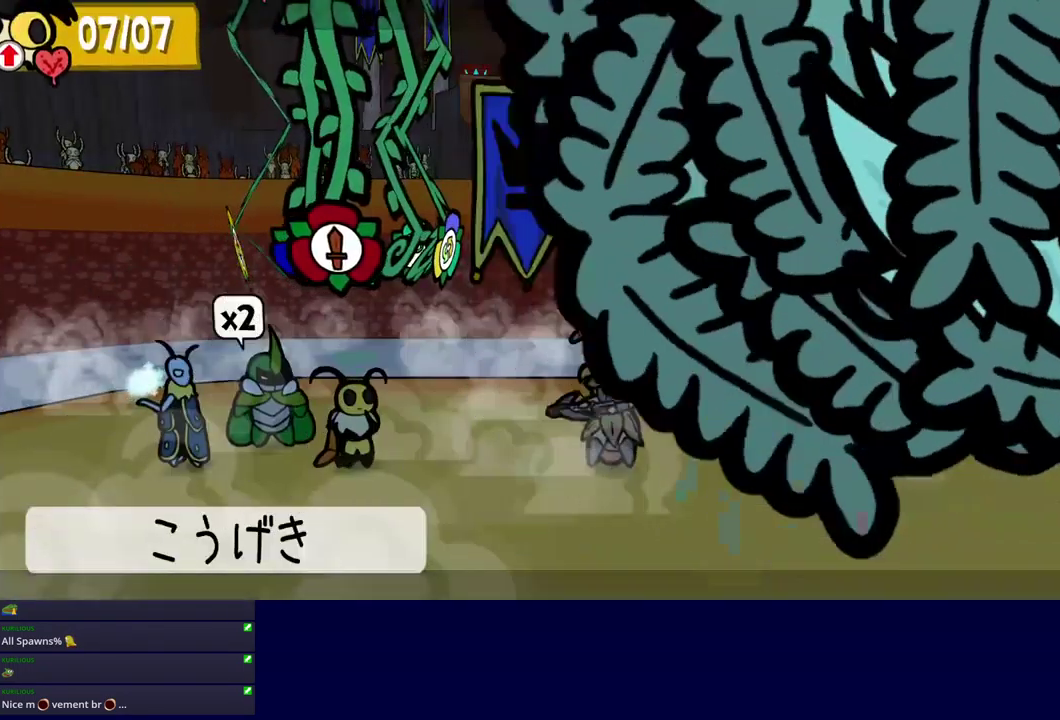
{"buttons": ["A"], "left_stick": "center", "events": [[100, "B", "down"], [150, "B", "up"], [200, "DPAD_LEFT", "down"], [250, "DPAD_LEFT", "up"], [300, "DPAD_LEFT", "down"], [384, "DPAD_LEFT", "up"], [500, "A", "down"]]}
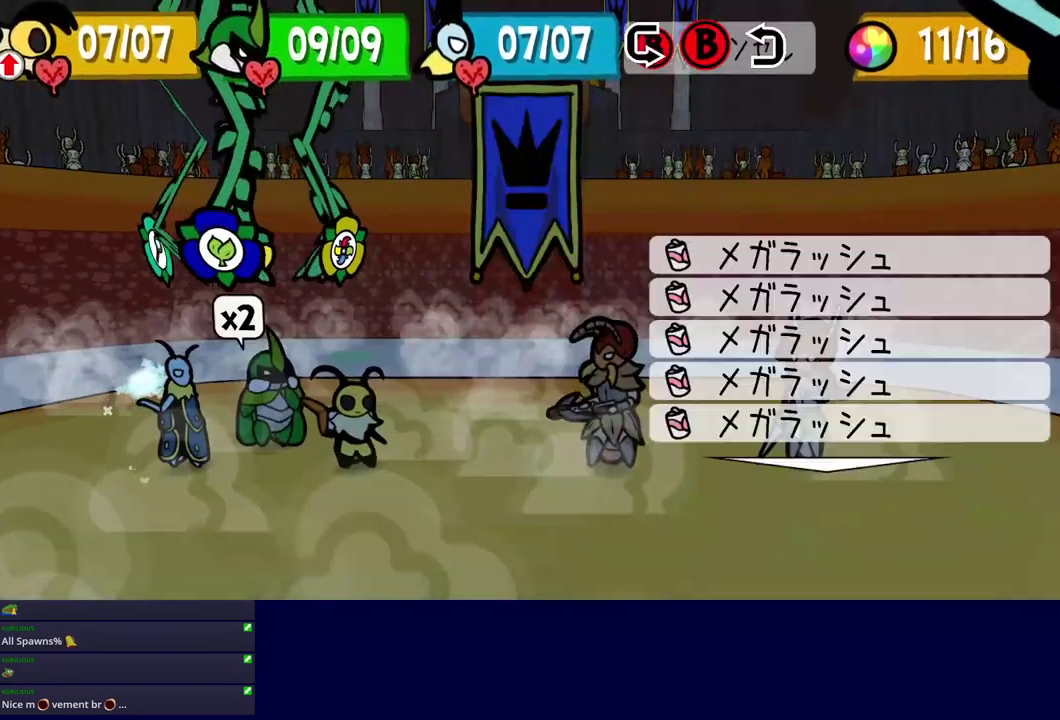
{"buttons": [], "left_stick": "center", "events": [[34, "A", "up"], [217, "A", "down"], [267, "A", "up"], [334, "A", "down"], [384, "A", "up"]]}